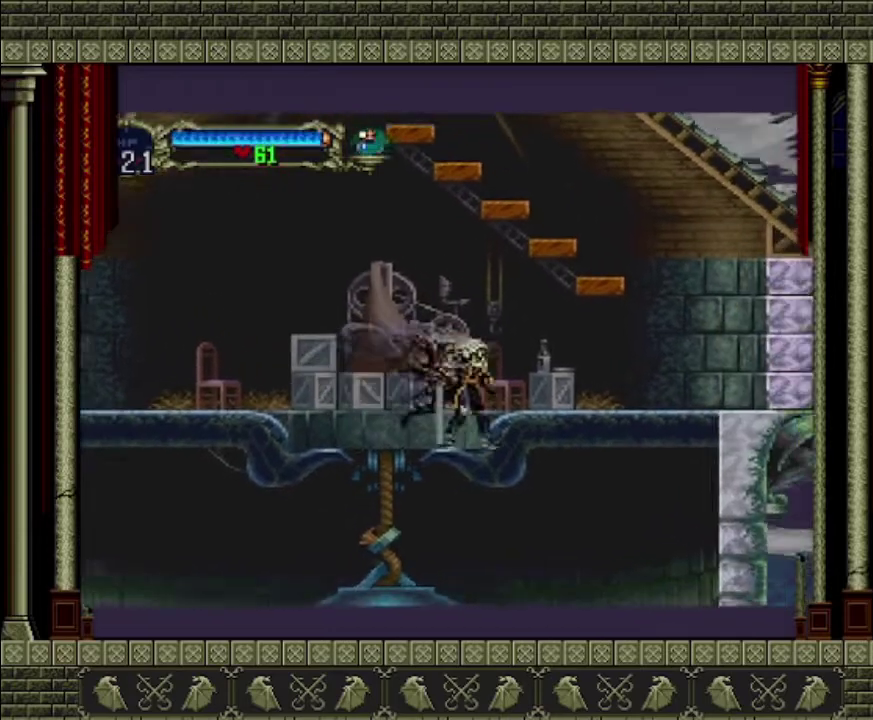
Gameplay with a controller (PlayStation layout); each line is a JSON object with the inputs held at the frame after it. "events" lists button and stick changes between this image and that frame as [ms after this image, input, new state], when the widget could be followed in between. This overlay highlights the sticks when they move; stick clicks (L3 R3) are not distinguishable. Not read: L3 R3 right_stick.
{"buttons": ["CROSS"], "left_stick": "right", "events": [[33, "CROSS", "up"], [133, "CROSS", "down"]]}
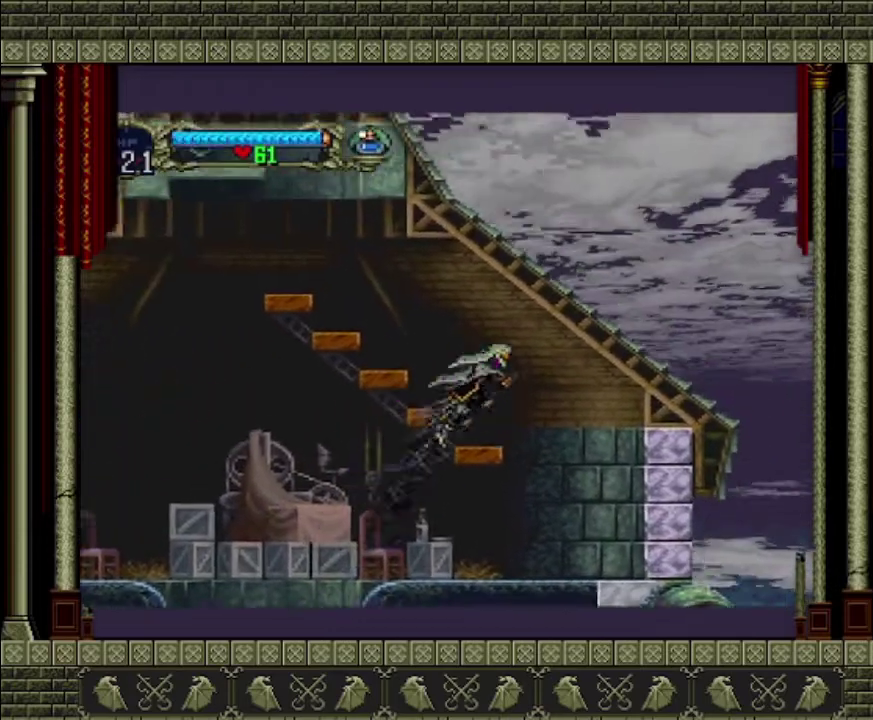
{"buttons": ["CROSS"], "left_stick": "left", "events": [[67, "left_stick", "center"], [167, "CROSS", "up"], [167, "left_stick", "left"], [400, "left_stick", "center"], [433, "CROSS", "down"], [467, "left_stick", "left"]]}
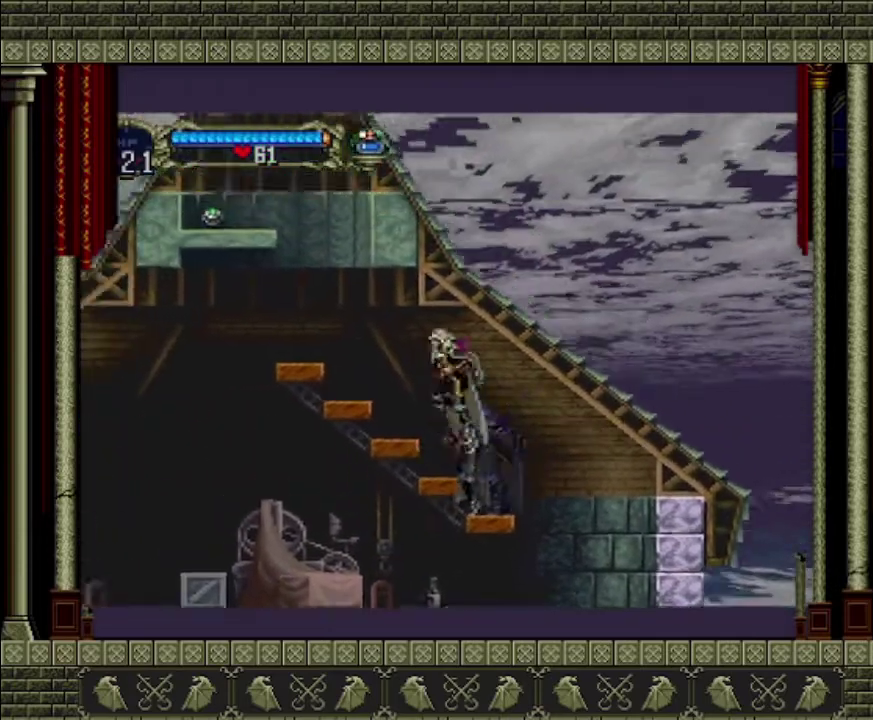
{"buttons": ["CROSS"], "left_stick": "left", "events": [[167, "CROSS", "up"], [200, "left_stick", "center"], [367, "left_stick", "left"], [467, "CROSS", "down"]]}
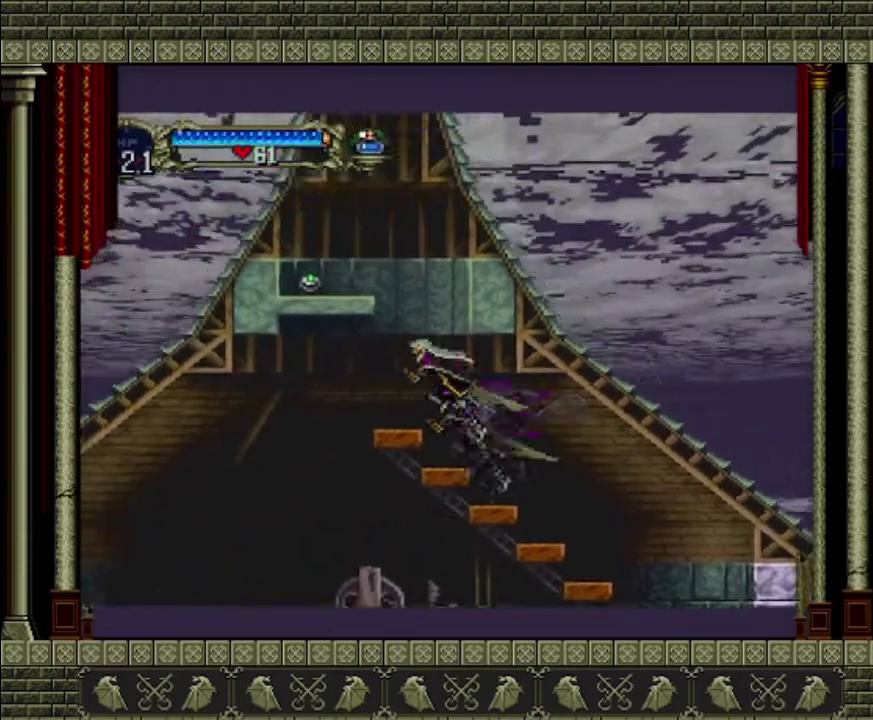
{"buttons": ["CROSS"], "left_stick": "center", "events": [[200, "CROSS", "up"], [200, "left_stick", "center"], [400, "CROSS", "down"]]}
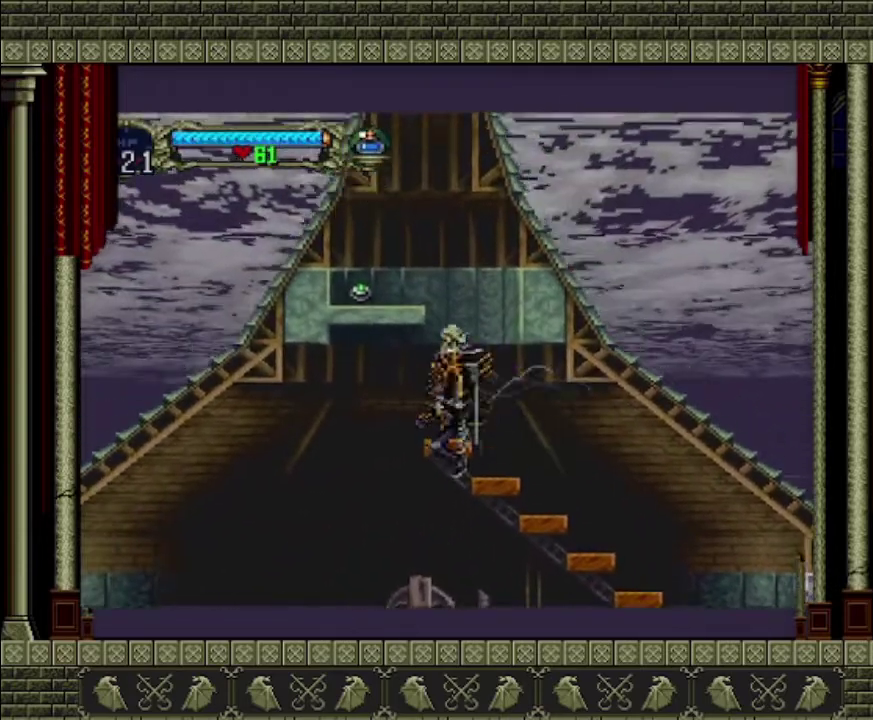
{"buttons": ["CROSS"], "left_stick": "left", "events": [[267, "left_stick", "left"]]}
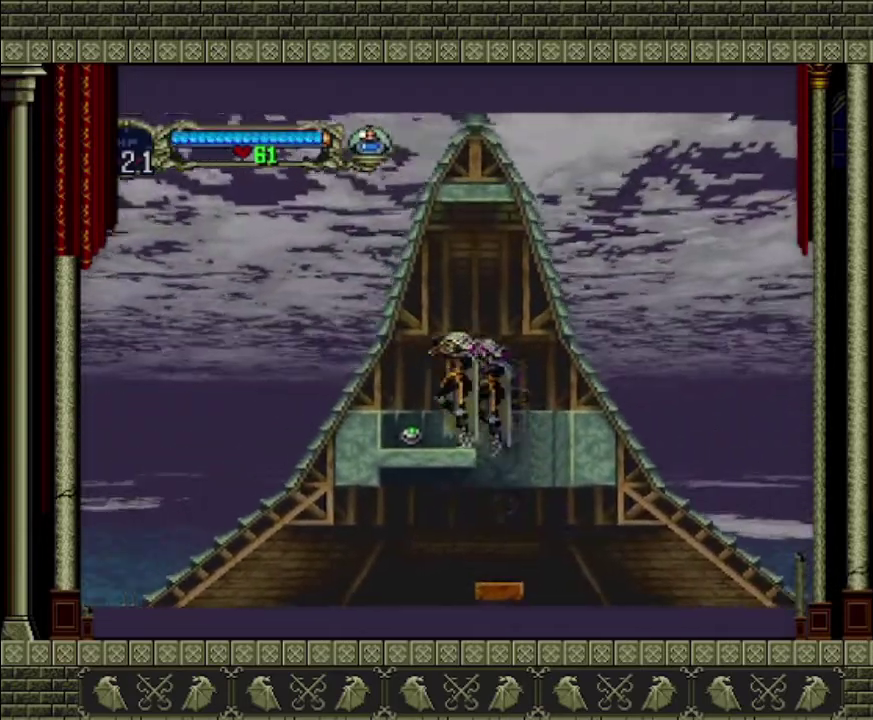
{"buttons": [], "left_stick": "down", "events": [[133, "CROSS", "up"], [133, "left_stick", "down-left"], [200, "left_stick", "down"], [267, "CROSS", "down"], [400, "CROSS", "up"]]}
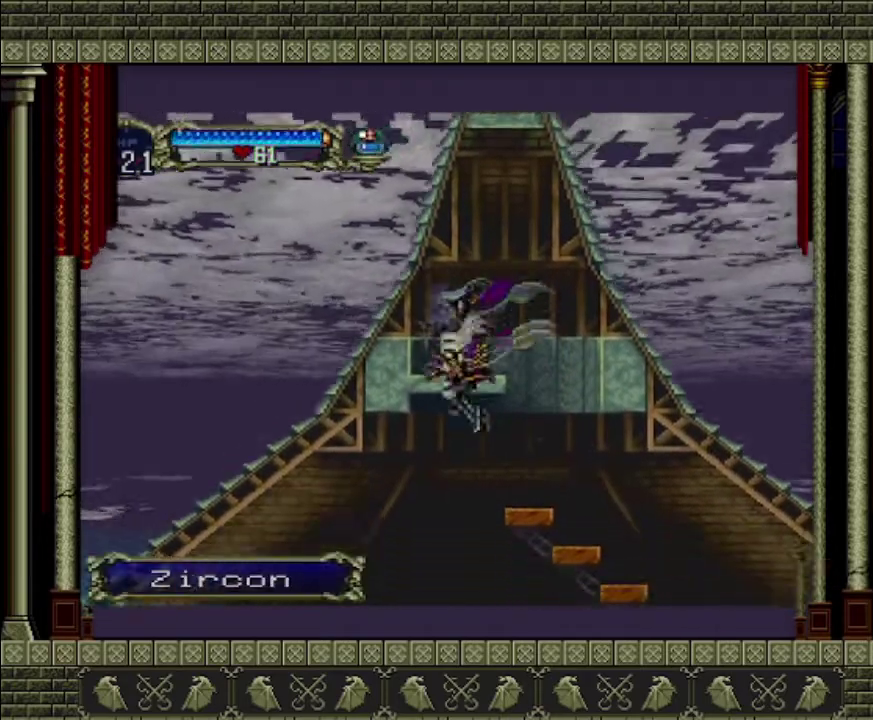
{"buttons": [], "left_stick": "right", "events": [[167, "left_stick", "center"], [500, "left_stick", "right"]]}